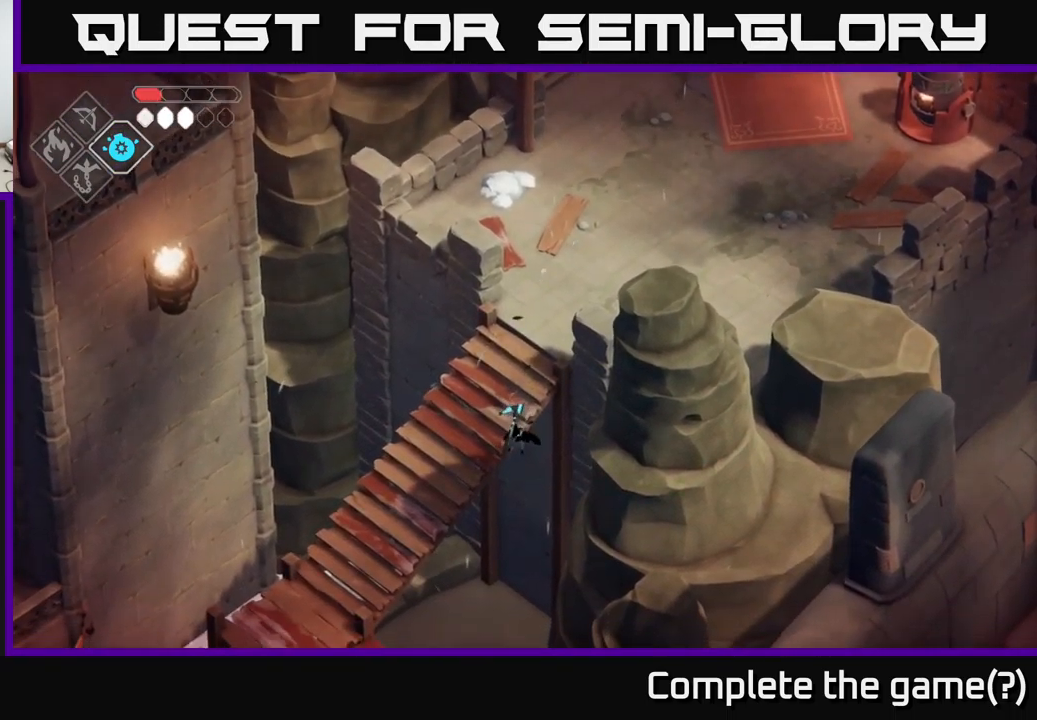
Gameplay with a controller (Xbox layout); each line is a JSON object with the inputs held at the frame after it. "events" lists button and stick changes between this image and that frame as [ms after this image, input, new state], when the widget could be followed in between.
{"buttons": [], "left_stick": "up-left", "right_stick": "center", "events": [[116, "left_stick", "left"], [200, "left_stick", "up-left"]]}
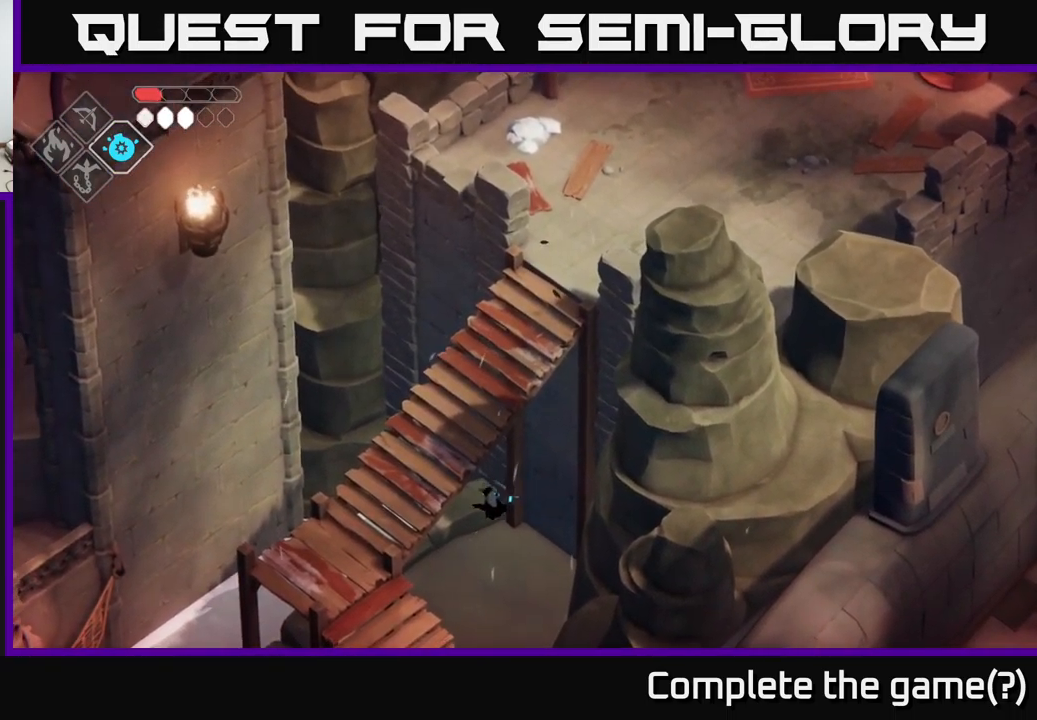
{"buttons": [], "left_stick": "center", "right_stick": "center", "events": [[250, "left_stick", "up"], [383, "left_stick", "center"]]}
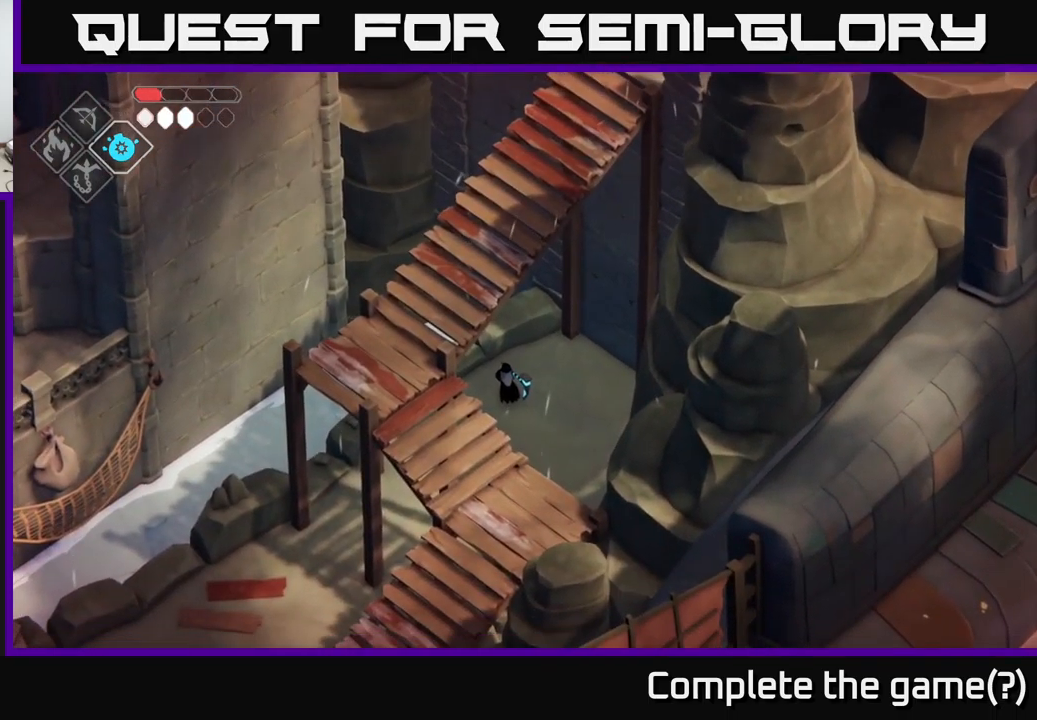
{"buttons": [], "left_stick": "down", "right_stick": "center", "events": [[217, "left_stick", "down"]]}
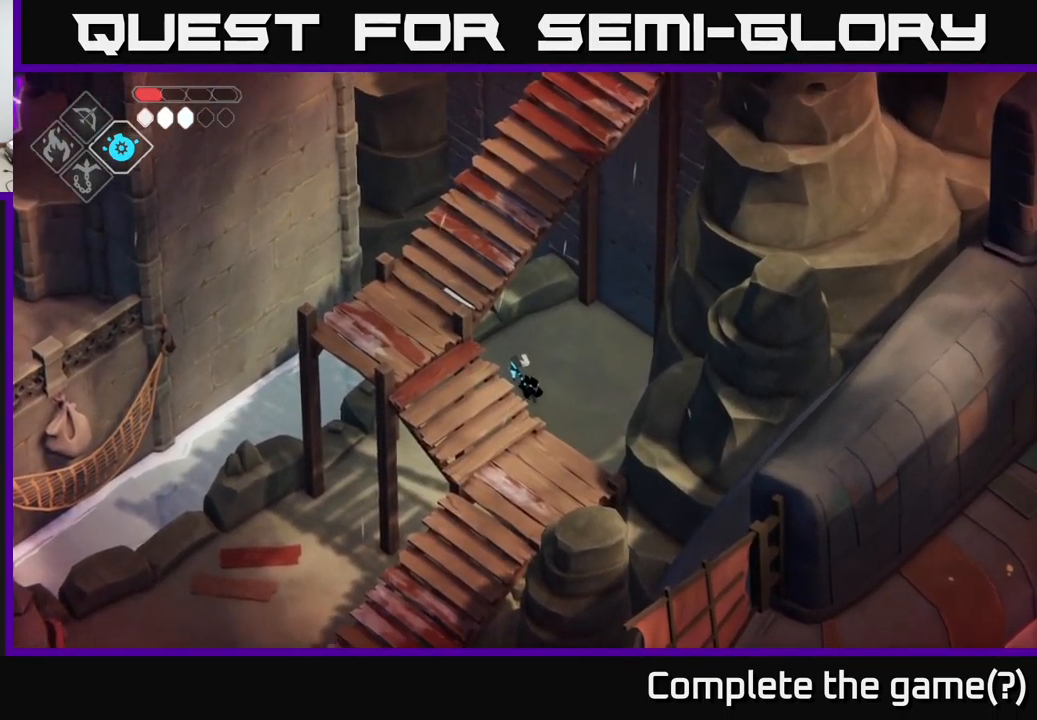
{"buttons": ["B", "L2"], "left_stick": "up-right", "right_stick": "center", "events": [[67, "L2", "down"], [83, "B", "down"], [83, "left_stick", "up-right"]]}
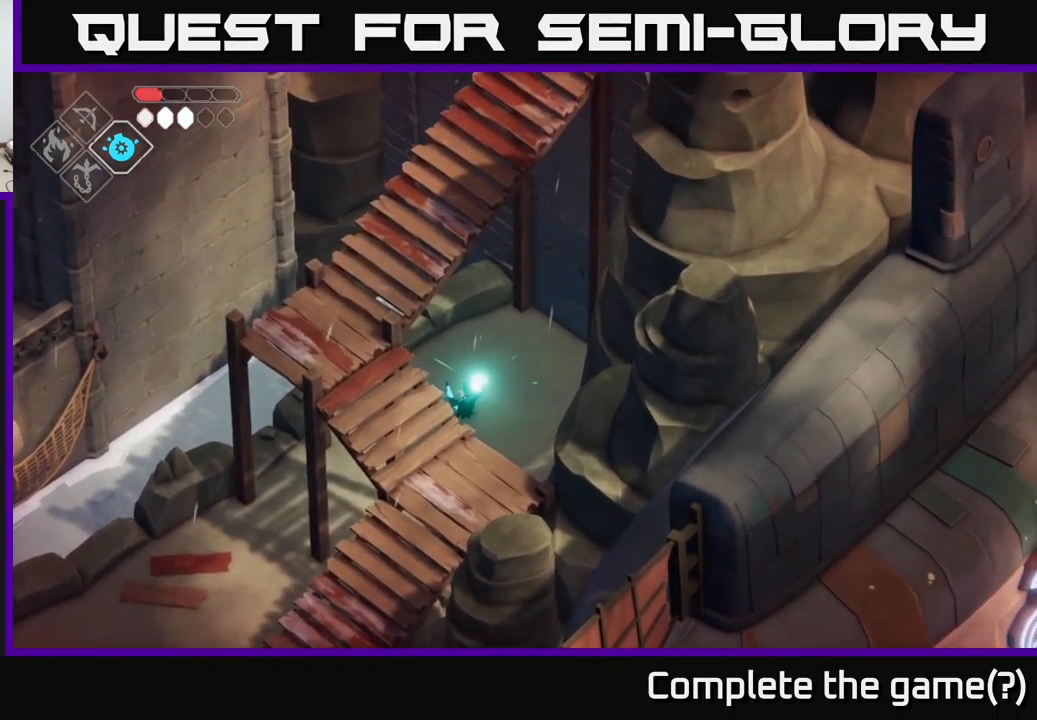
{"buttons": ["B", "L2"], "left_stick": "up-right", "right_stick": "center", "events": []}
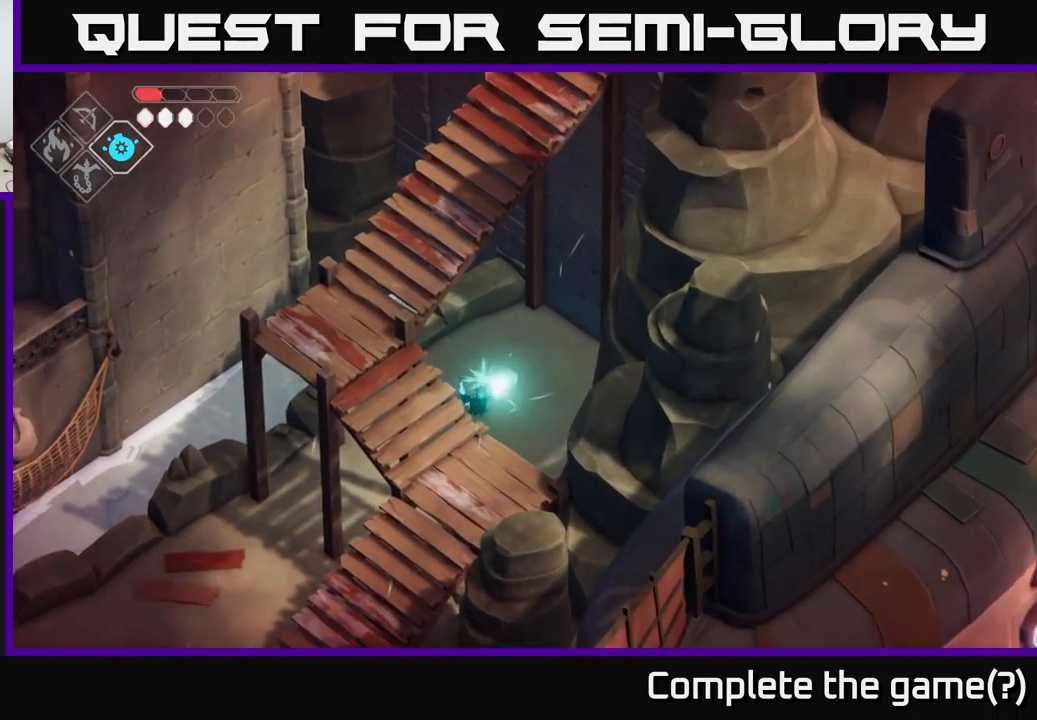
{"buttons": [], "left_stick": "center", "right_stick": "center", "events": [[17, "B", "up"], [117, "L2", "up"], [167, "left_stick", "center"]]}
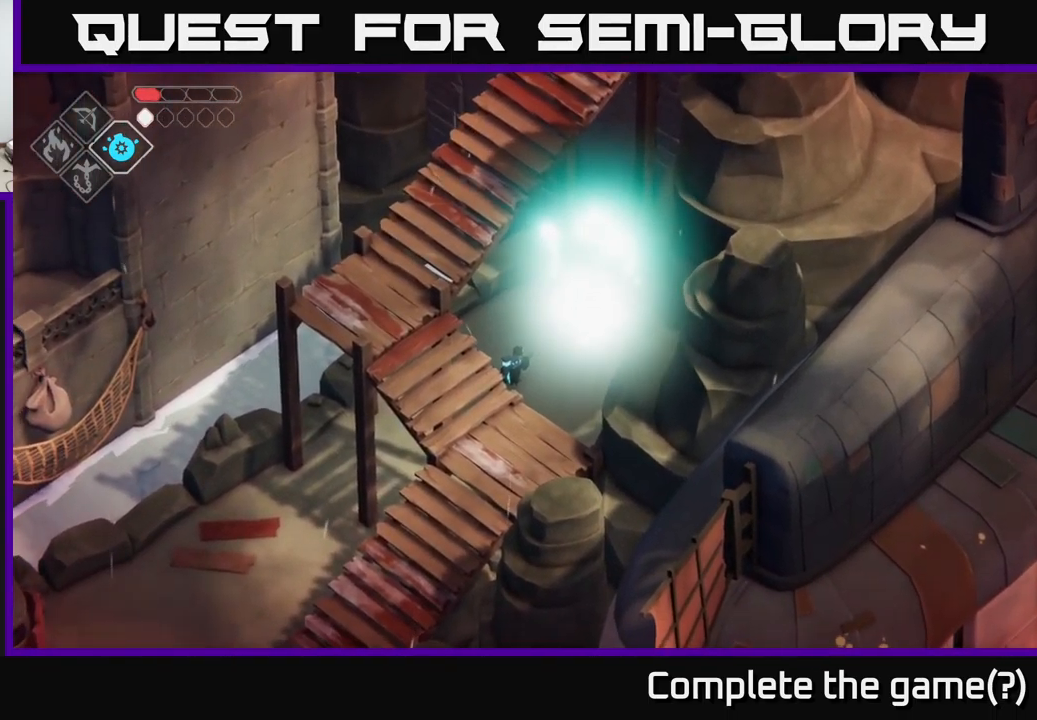
{"buttons": [], "left_stick": "up-right", "right_stick": "center", "events": [[133, "left_stick", "up-right"]]}
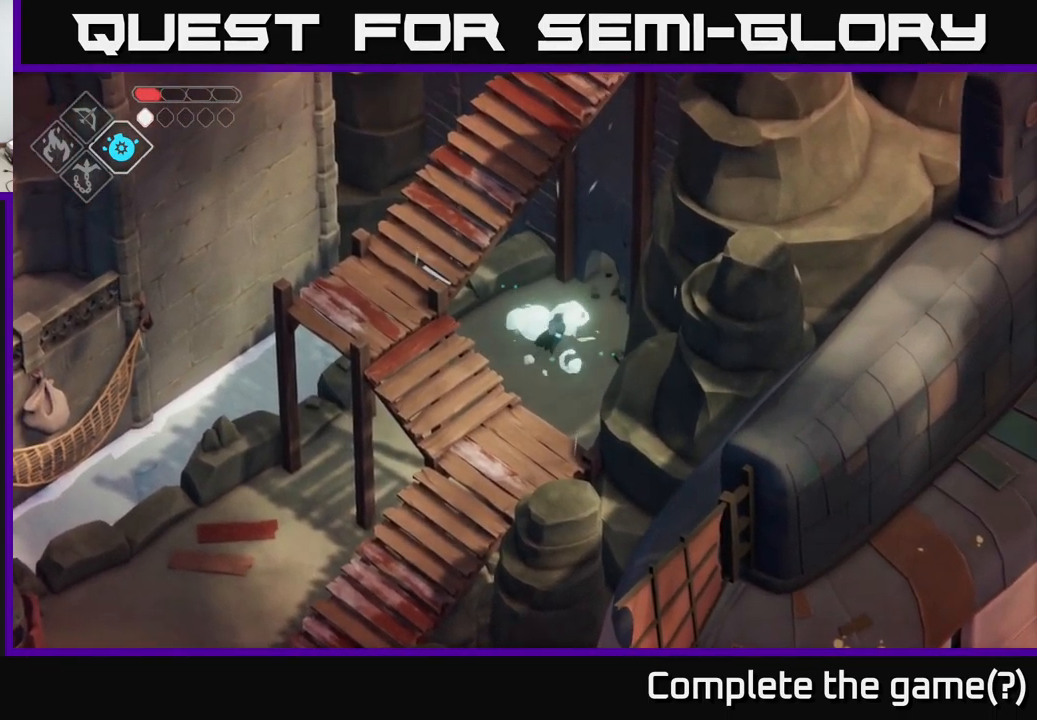
{"buttons": [], "left_stick": "up-right", "right_stick": "center", "events": []}
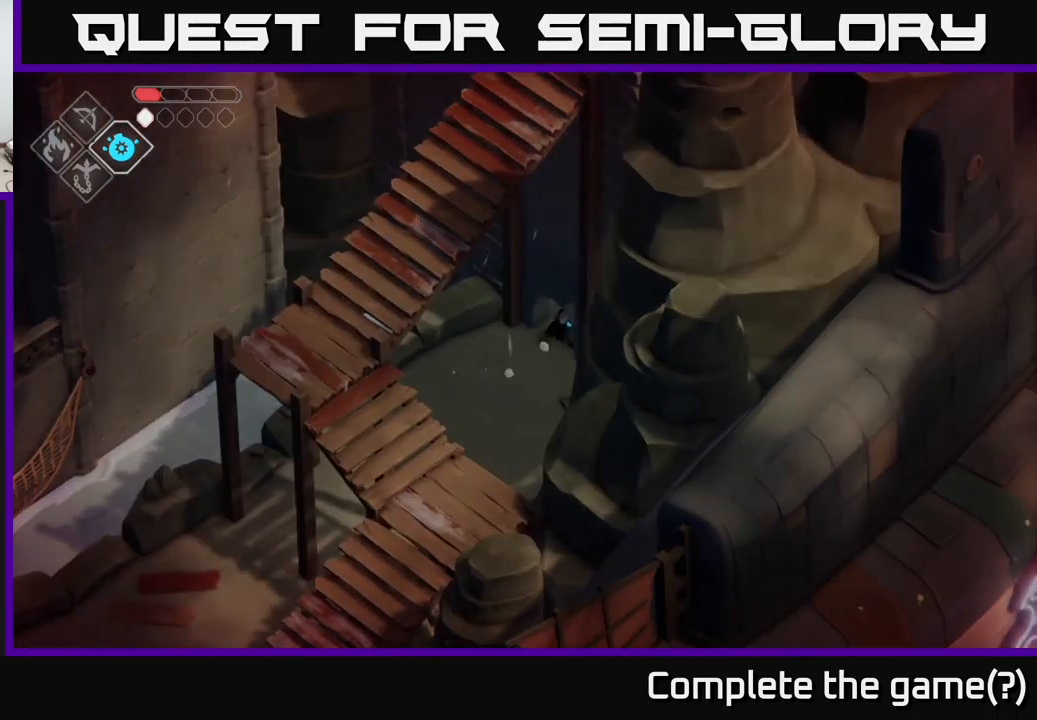
{"buttons": [], "left_stick": "up-right", "right_stick": "center", "events": []}
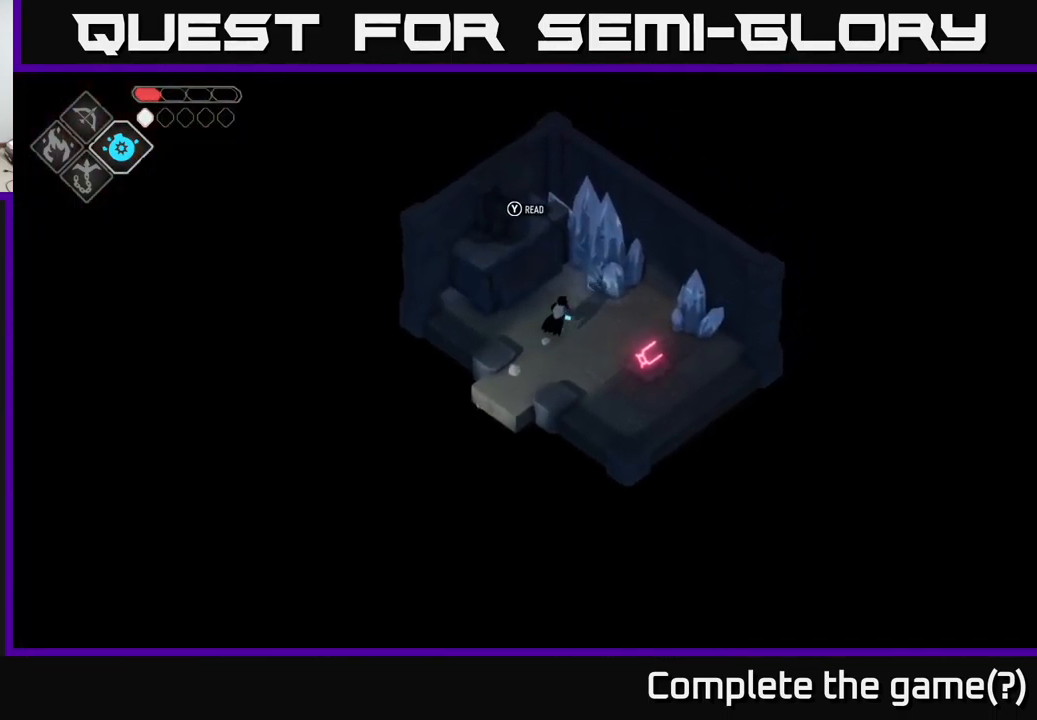
{"buttons": [], "left_stick": "center", "right_stick": "center", "events": [[67, "left_stick", "center"], [183, "left_stick", "up-right"], [233, "X", "down"], [400, "X", "up"], [417, "left_stick", "center"]]}
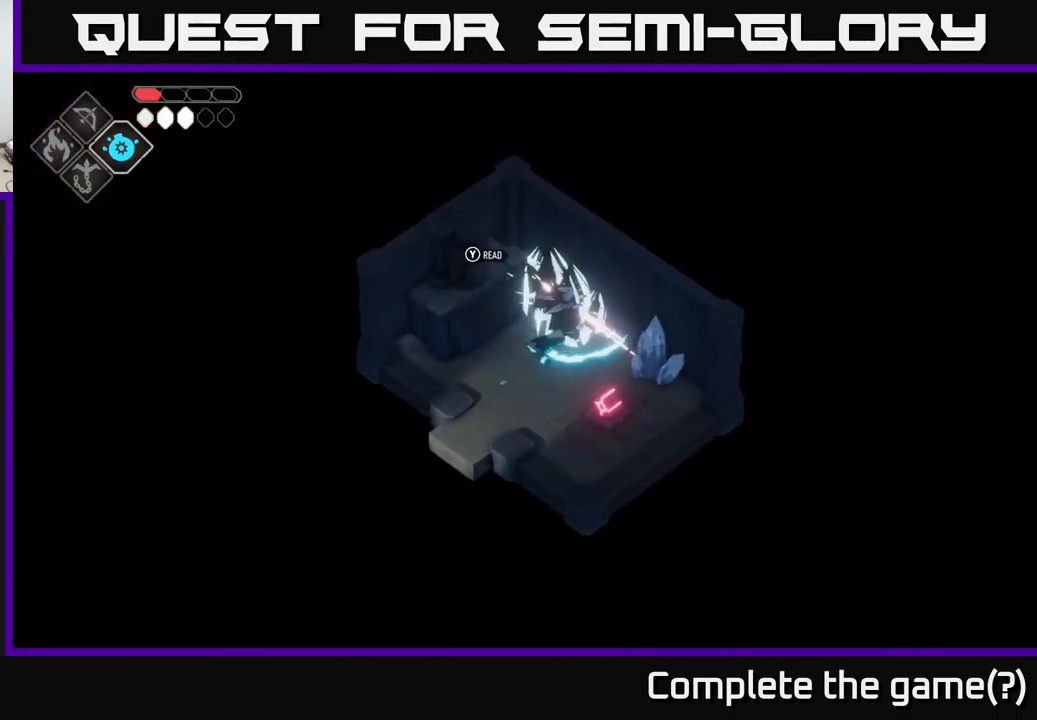
{"buttons": [], "left_stick": "center", "right_stick": "center", "events": [[133, "X", "down"], [317, "X", "up"]]}
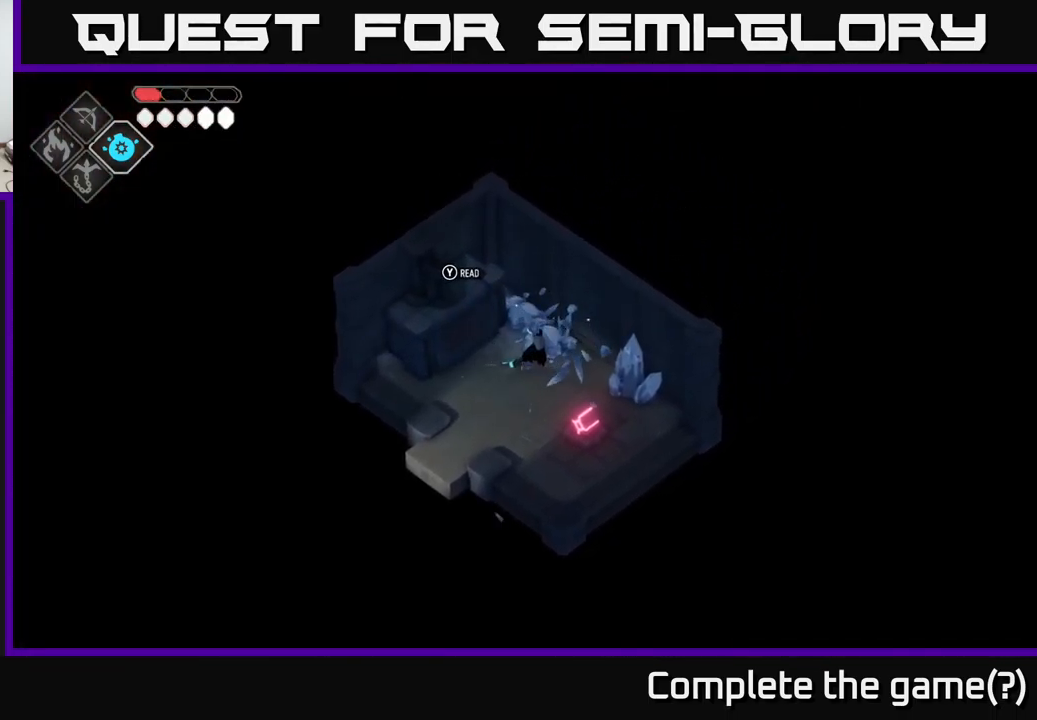
{"buttons": [], "left_stick": "left", "right_stick": "center", "events": [[33, "left_stick", "right"], [216, "left_stick", "up-left"], [283, "left_stick", "left"]]}
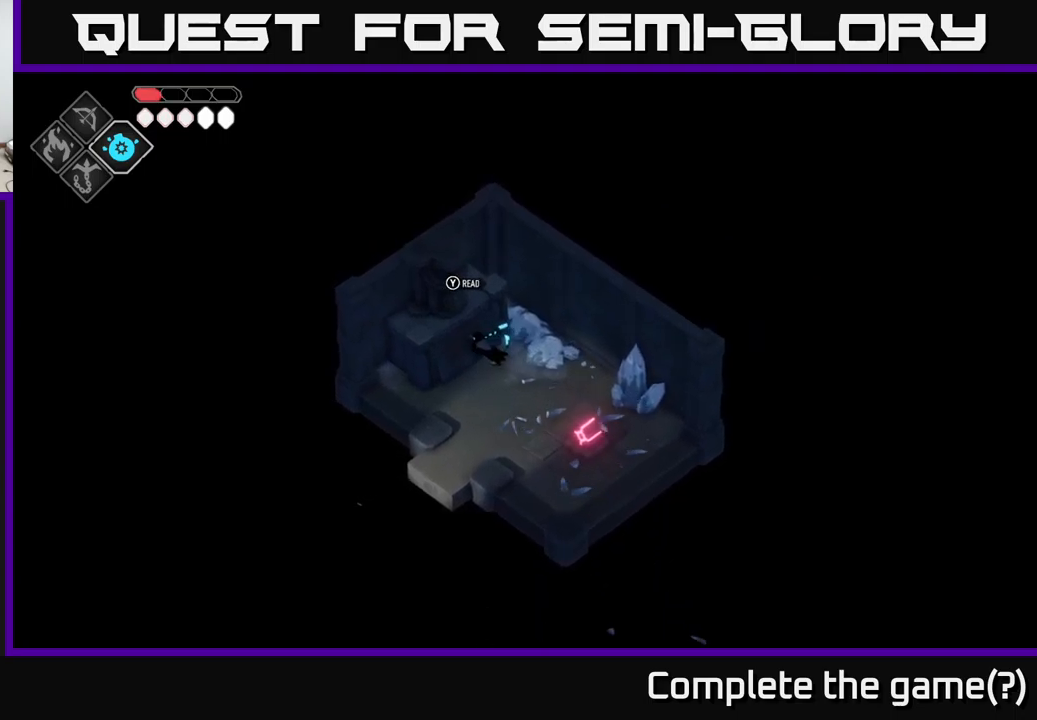
{"buttons": [], "left_stick": "center", "right_stick": "center", "events": [[17, "Y", "down"], [50, "left_stick", "center"], [117, "Y", "up"]]}
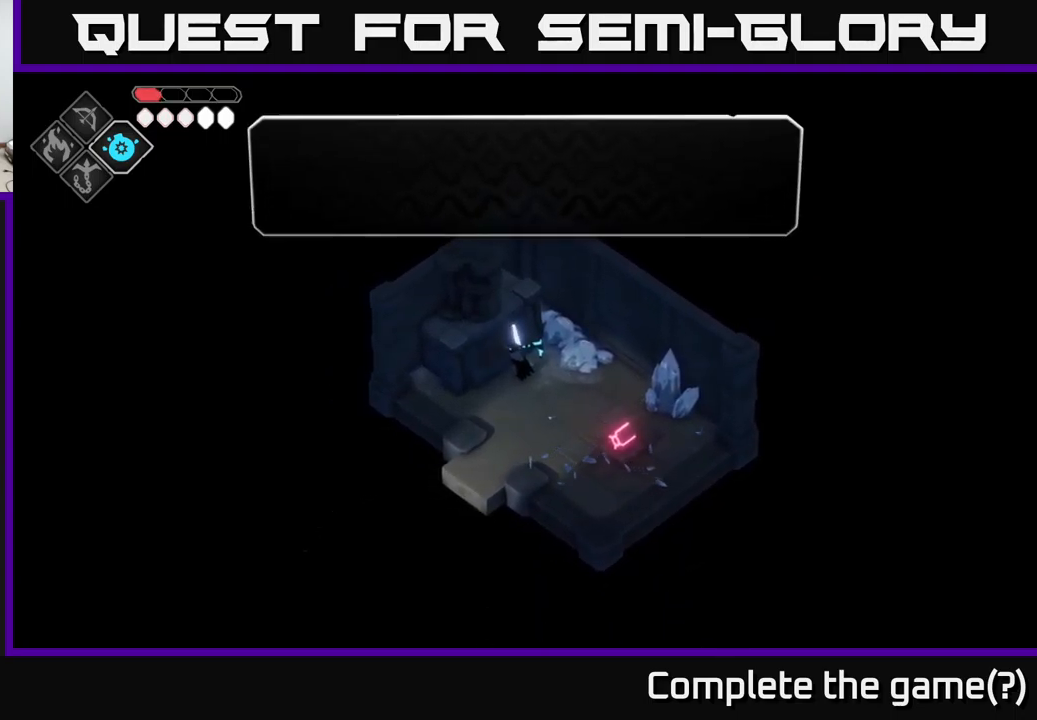
{"buttons": [], "left_stick": "center", "right_stick": "center", "events": []}
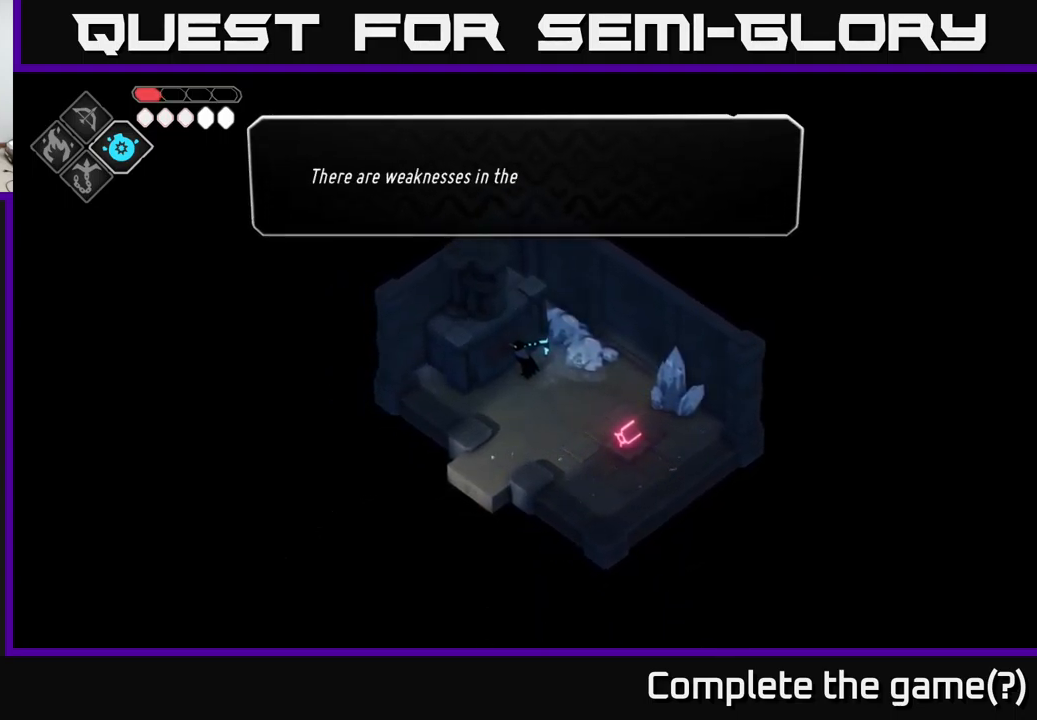
{"buttons": [], "left_stick": "center", "right_stick": "center", "events": []}
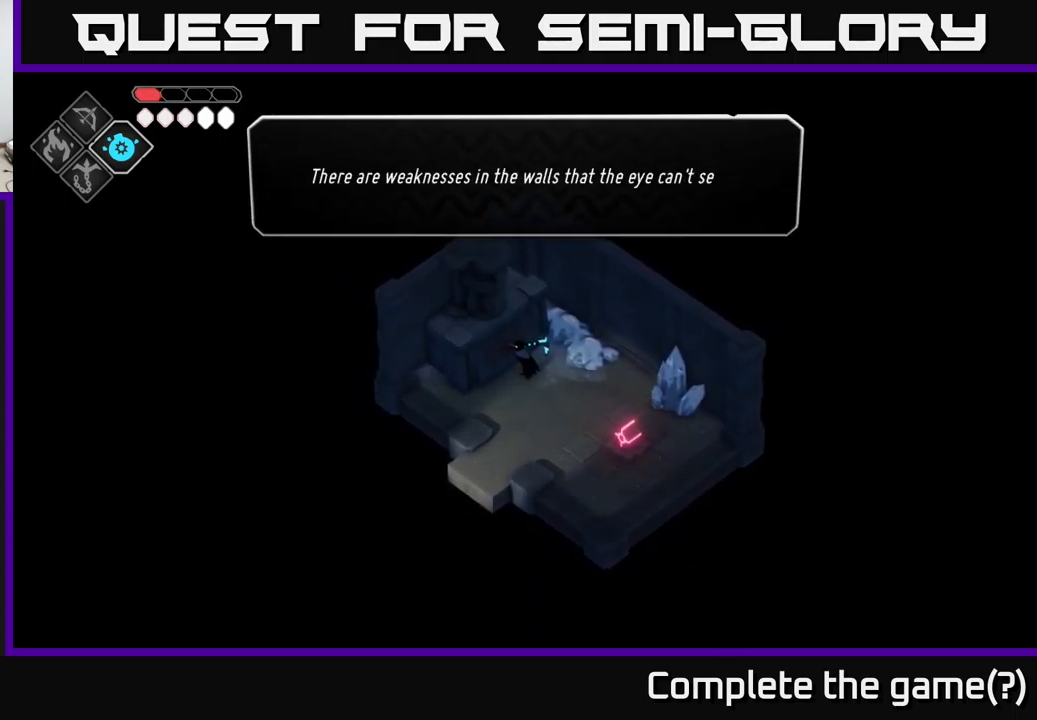
{"buttons": [], "left_stick": "center", "right_stick": "center", "events": []}
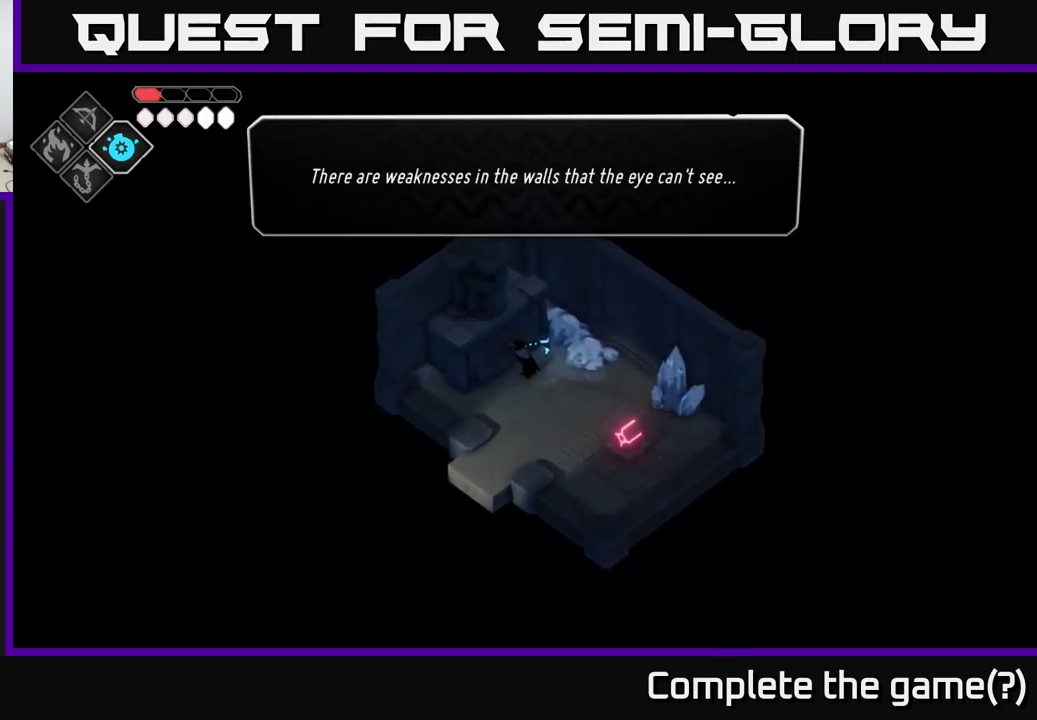
{"buttons": [], "left_stick": "center", "right_stick": "center", "events": []}
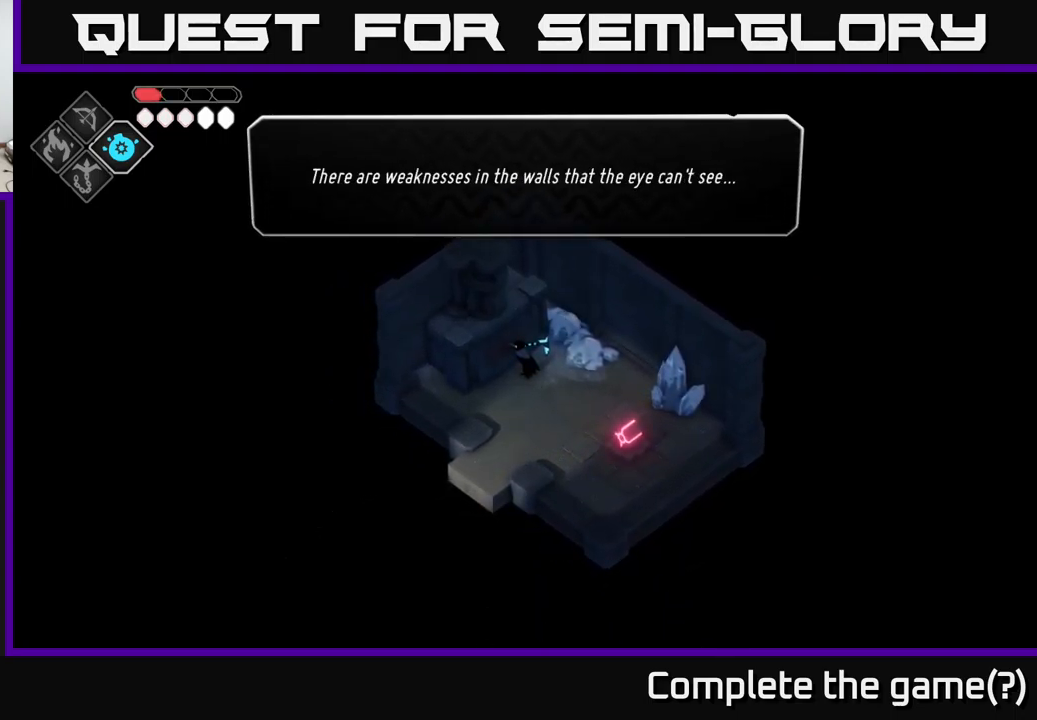
{"buttons": [], "left_stick": "center", "right_stick": "center", "events": [[50, "A", "down"], [200, "A", "up"]]}
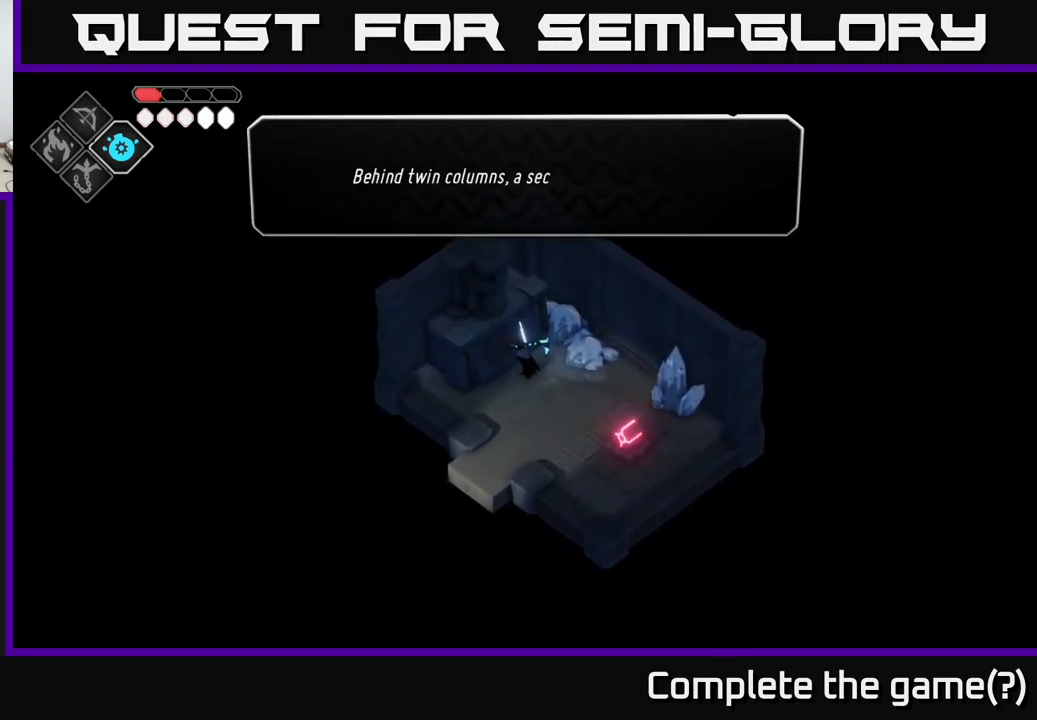
{"buttons": [], "left_stick": "center", "right_stick": "center", "events": []}
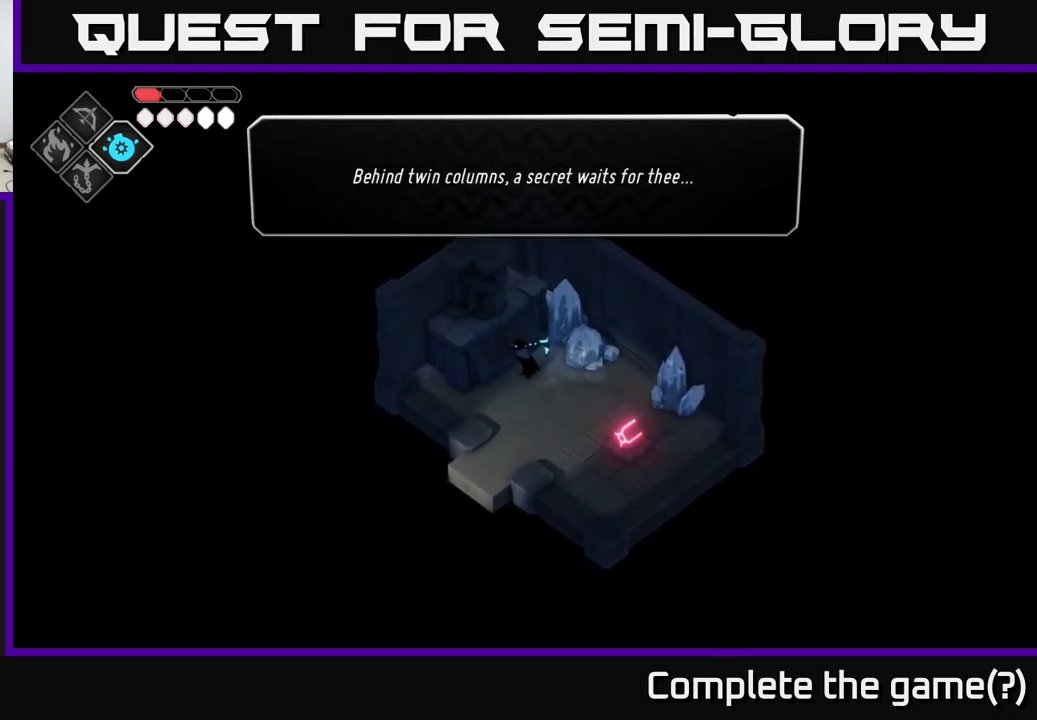
{"buttons": [], "left_stick": "center", "right_stick": "center", "events": []}
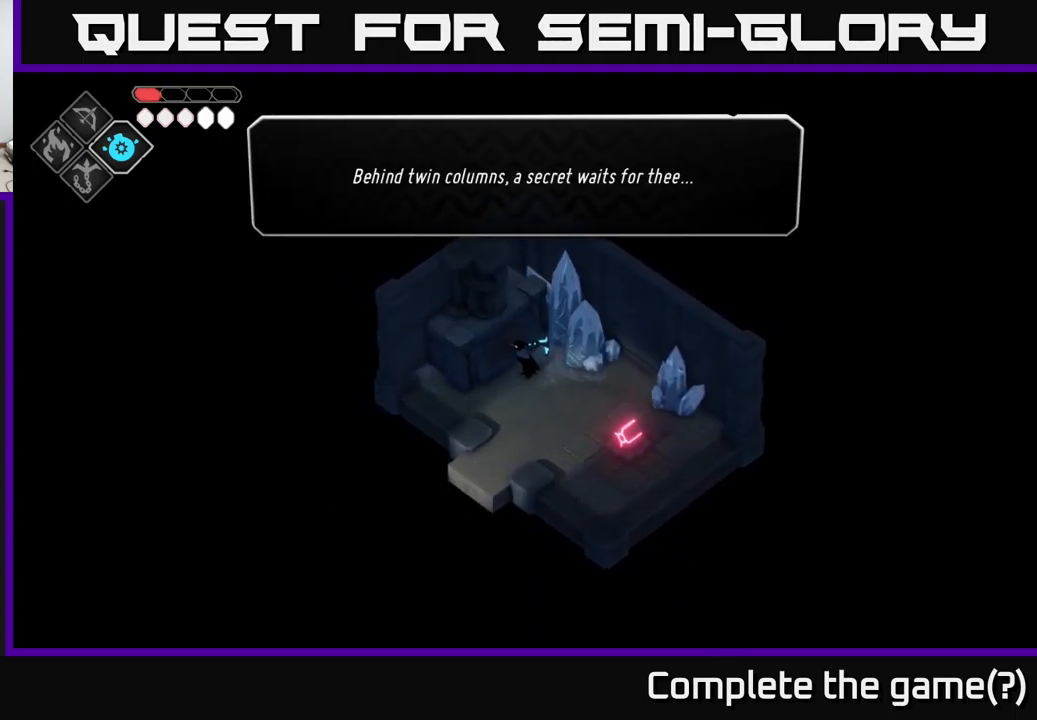
{"buttons": [], "left_stick": "center", "right_stick": "center", "events": []}
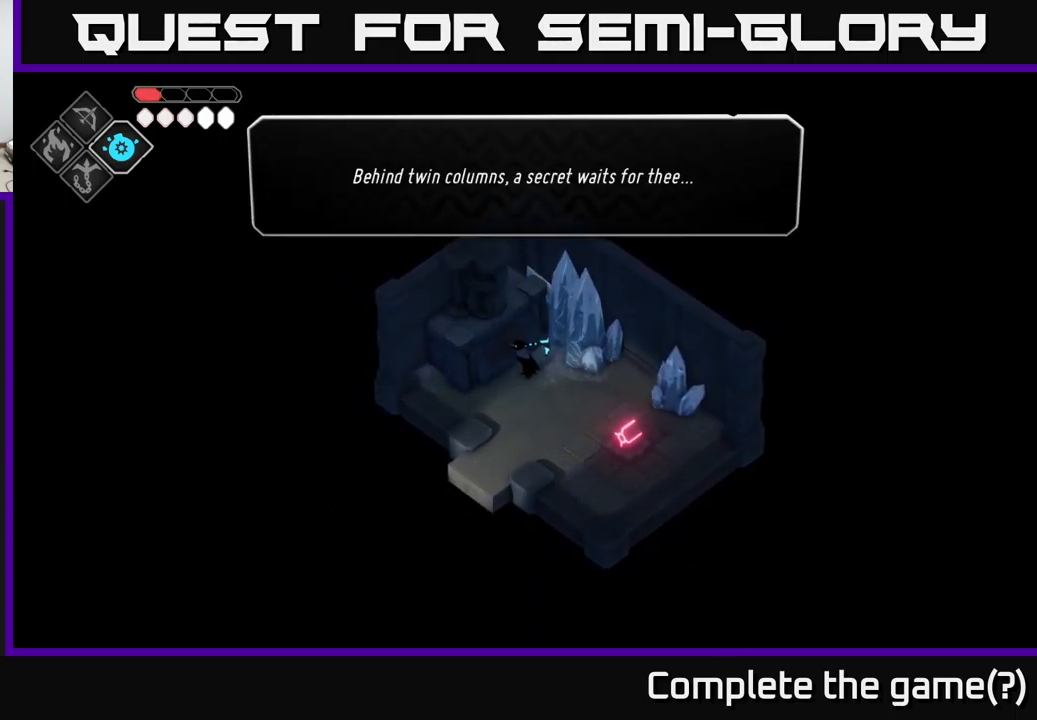
{"buttons": [], "left_stick": "center", "right_stick": "center", "events": []}
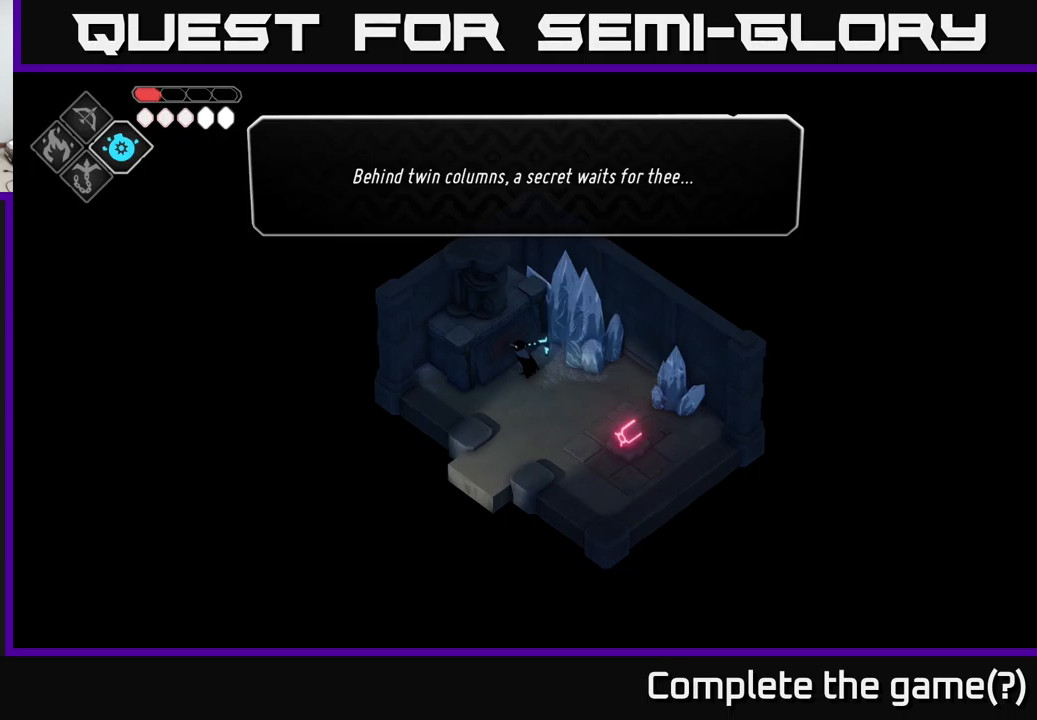
{"buttons": [], "left_stick": "center", "right_stick": "center", "events": [[300, "A", "down"], [483, "A", "up"]]}
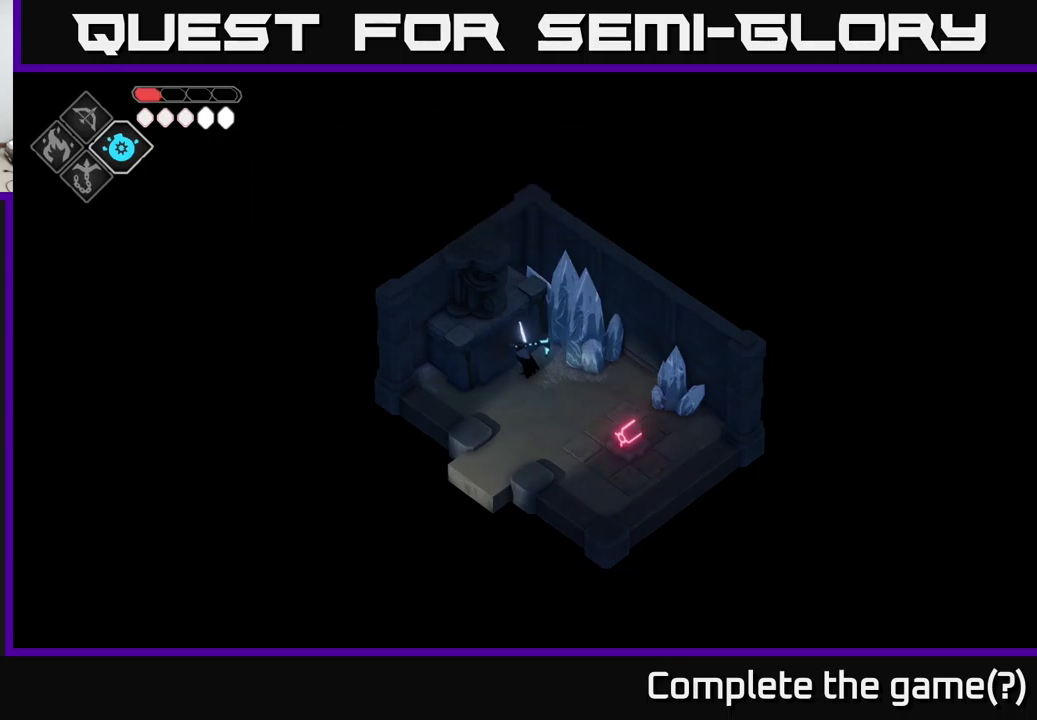
{"buttons": [], "left_stick": "right", "right_stick": "center", "events": [[266, "left_stick", "right"], [316, "X", "down"], [500, "X", "up"]]}
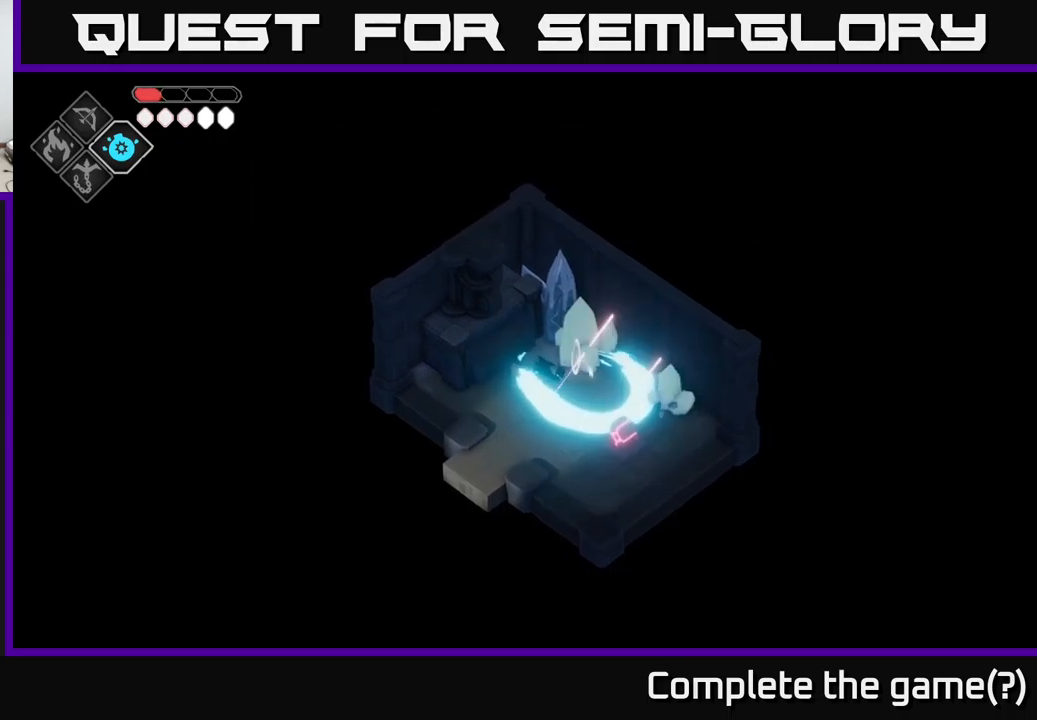
{"buttons": [], "left_stick": "down-right", "right_stick": "center", "events": [[266, "X", "down"], [333, "left_stick", "down-right"], [466, "X", "up"]]}
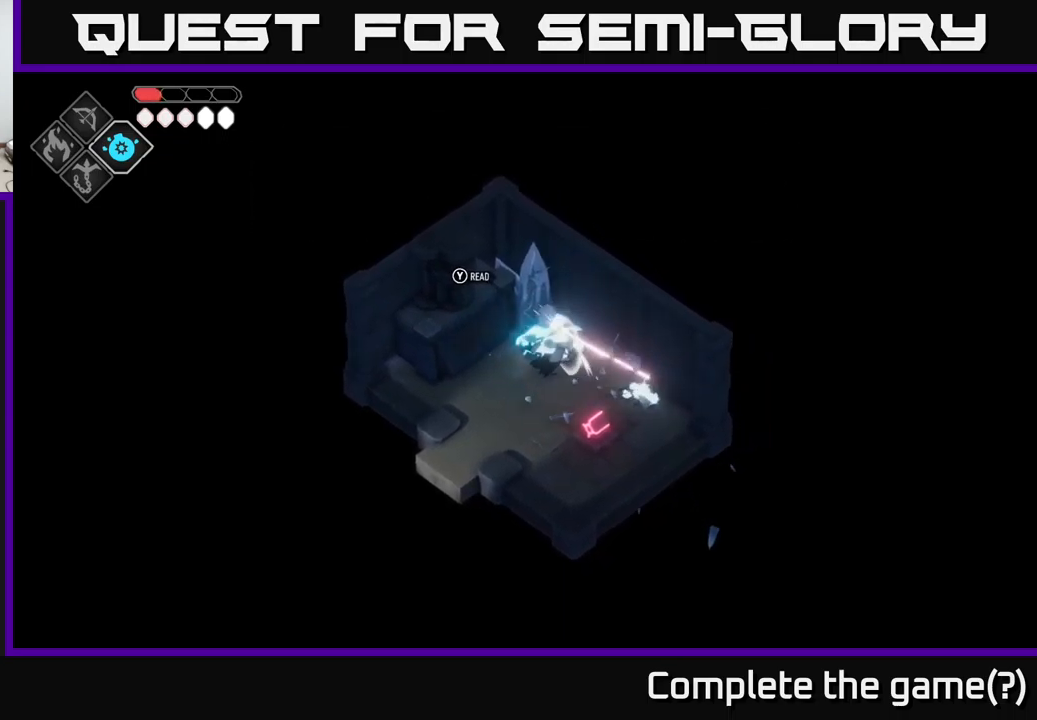
{"buttons": [], "left_stick": "center", "right_stick": "center", "events": [[300, "X", "down"], [500, "X", "up"], [500, "left_stick", "center"]]}
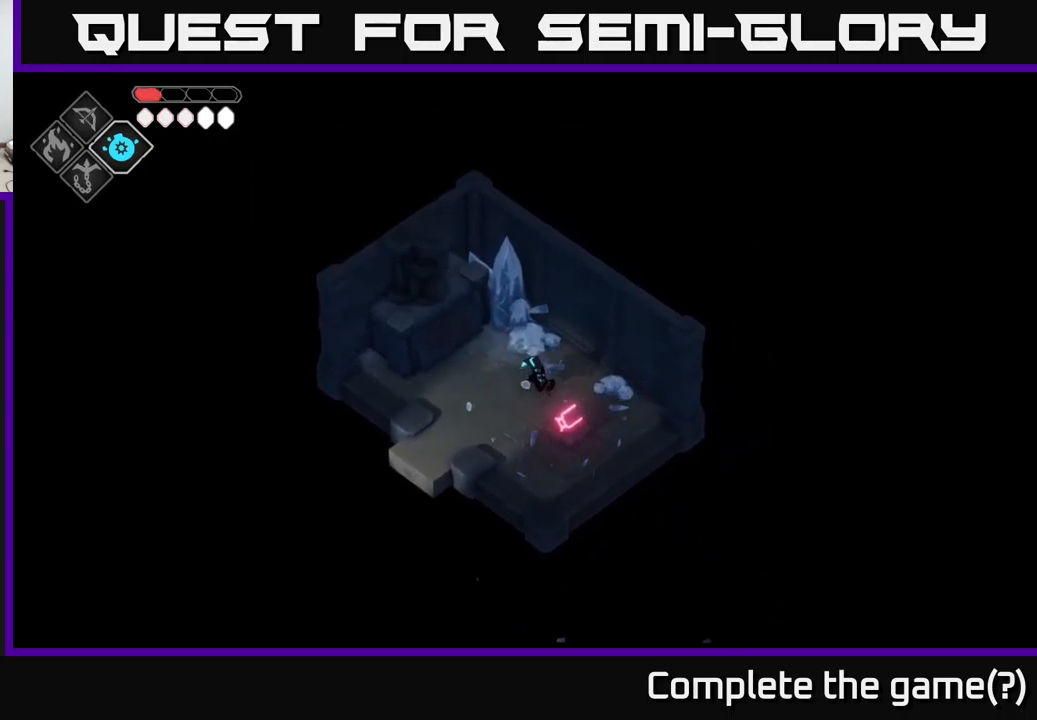
{"buttons": [], "left_stick": "center", "right_stick": "center", "events": [[200, "X", "down"], [350, "X", "up"]]}
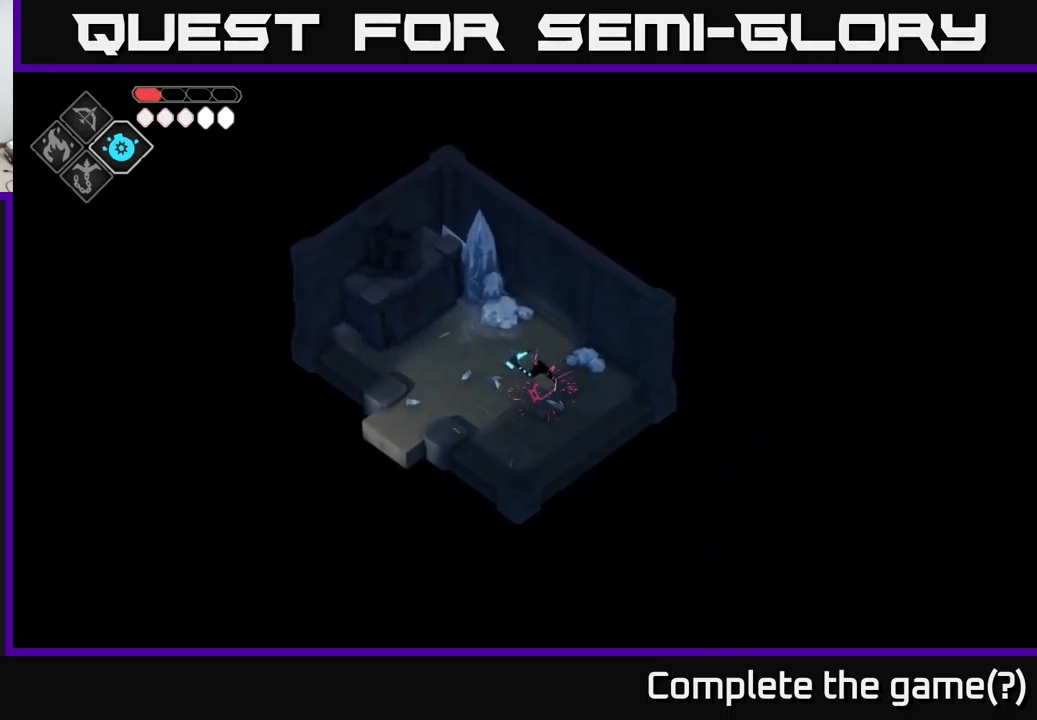
{"buttons": [], "left_stick": "down-left", "right_stick": "center", "events": [[50, "left_stick", "left"], [300, "left_stick", "down-left"]]}
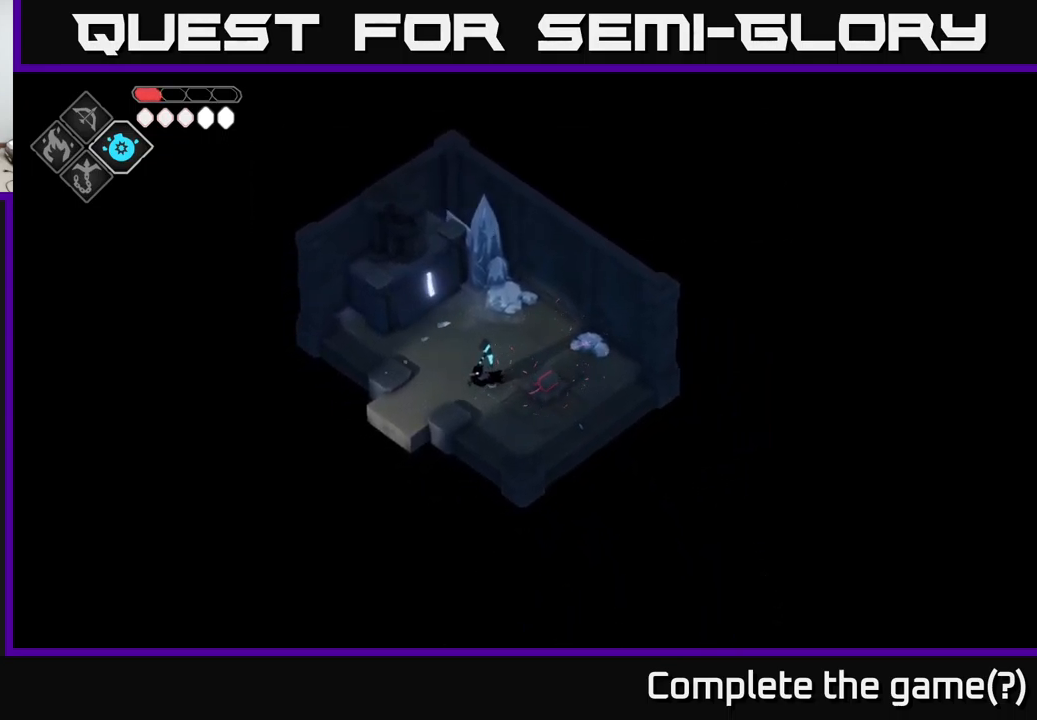
{"buttons": [], "left_stick": "down-left", "right_stick": "center", "events": [[233, "A", "down"], [466, "A", "up"]]}
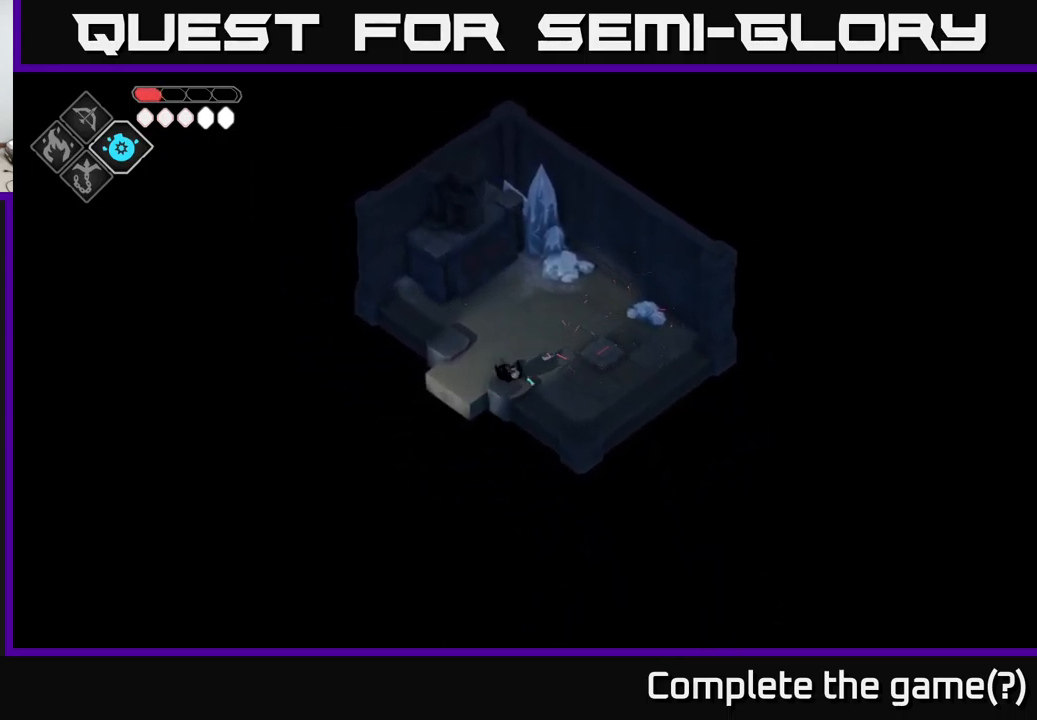
{"buttons": [], "left_stick": "down-left", "right_stick": "center", "events": [[150, "left_stick", "left"], [400, "left_stick", "down-left"]]}